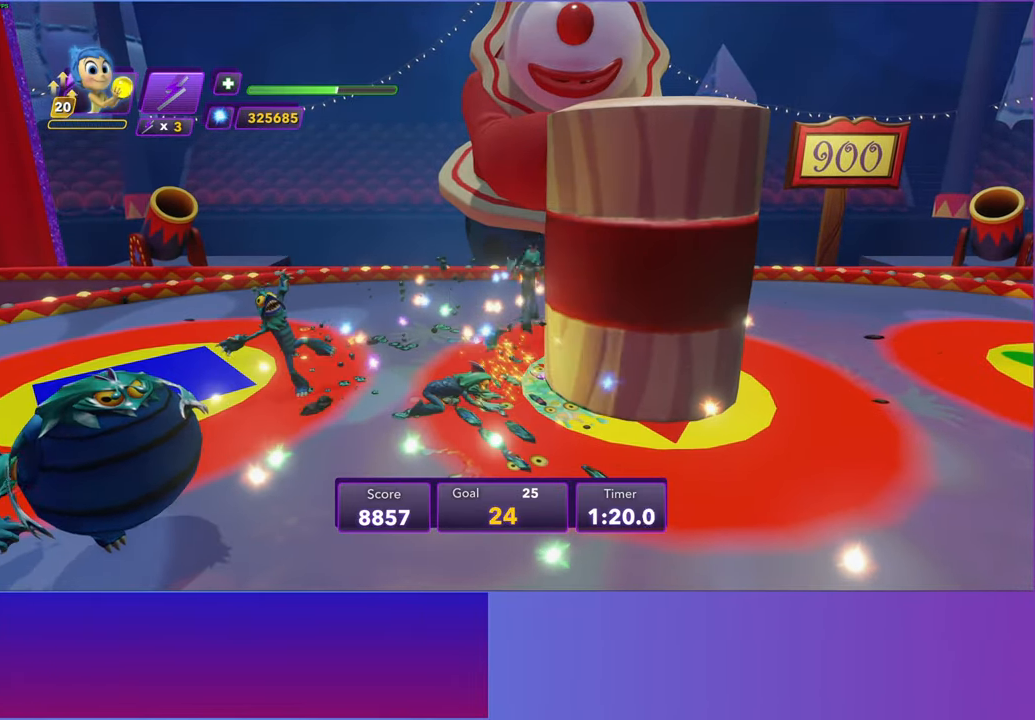
Gameplay with a controller (Xbox layout); each line is a JSON object with the inputs held at the frame after it. "events" lists button and stick changes between this image and that frame as [ms after this image, input, new state], when the widget could be followed in between. Not read: right_stick.
{"buttons": [], "left_stick": "down-left", "events": [[17, "B", "up"], [117, "Y", "down"], [150, "B", "down"], [167, "Y", "up"], [217, "B", "up"]]}
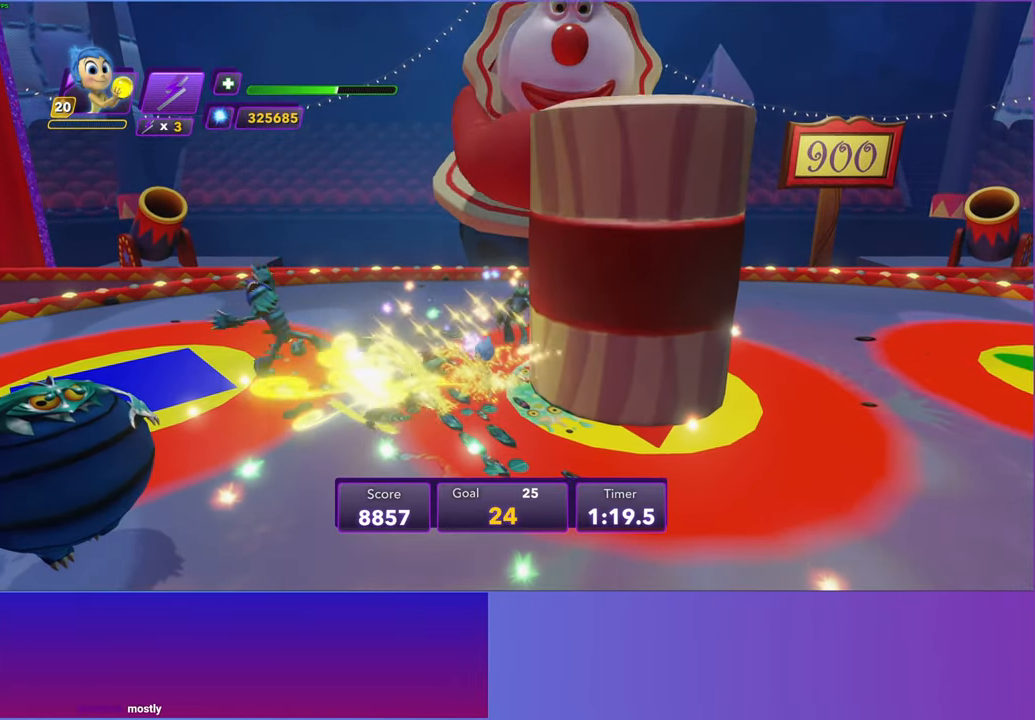
{"buttons": [], "left_stick": "down-left", "events": [[33, "R1", "down"], [150, "R1", "up"], [233, "R1", "down"], [317, "R1", "up"], [400, "R1", "down"], [483, "R1", "up"]]}
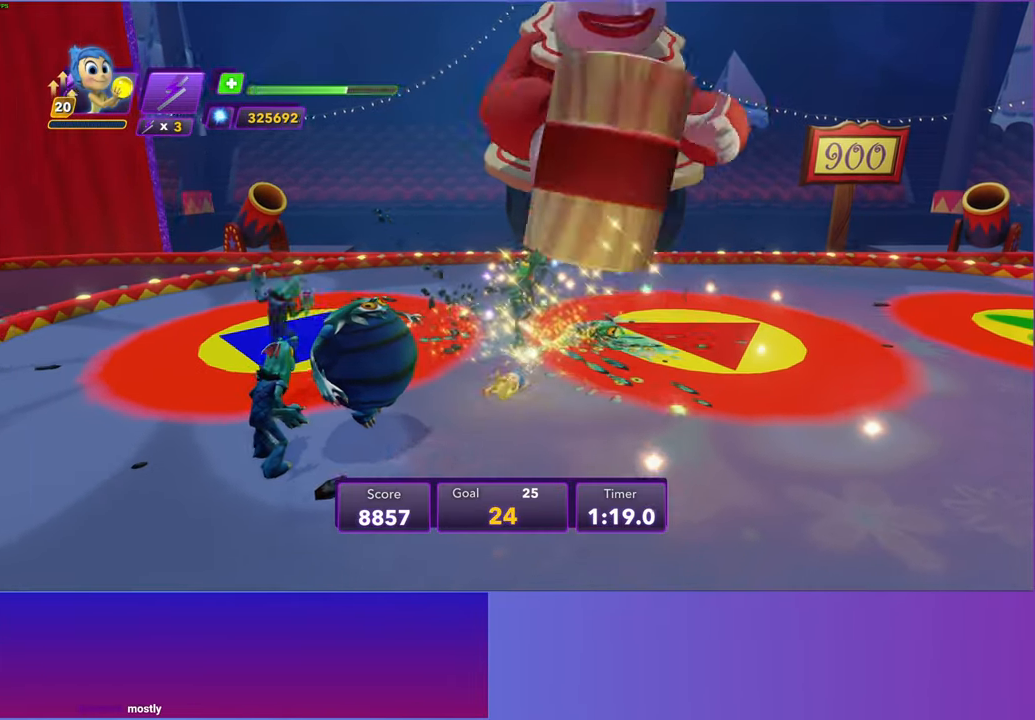
{"buttons": [], "left_stick": "left", "events": [[67, "R1", "down"], [100, "left_stick", "left"], [167, "R1", "up"], [217, "Y", "down"], [350, "Y", "up"], [400, "Y", "down"], [500, "Y", "up"]]}
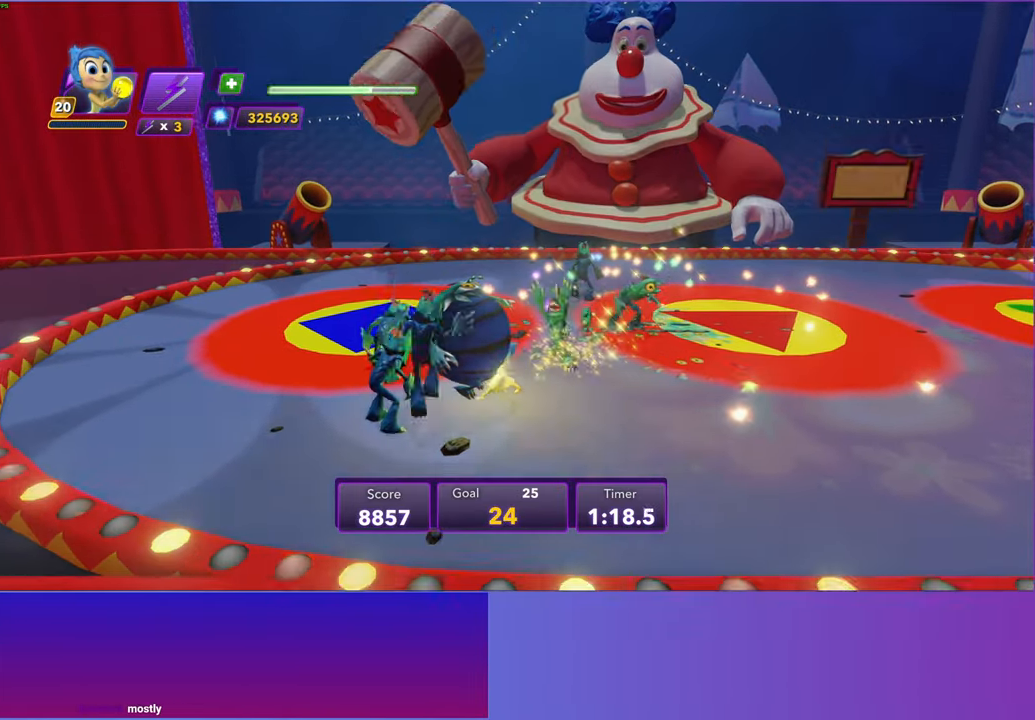
{"buttons": ["Y"], "left_stick": "left", "events": [[83, "Y", "down"], [150, "Y", "up"], [267, "Y", "down"], [350, "Y", "up"], [433, "Y", "down"]]}
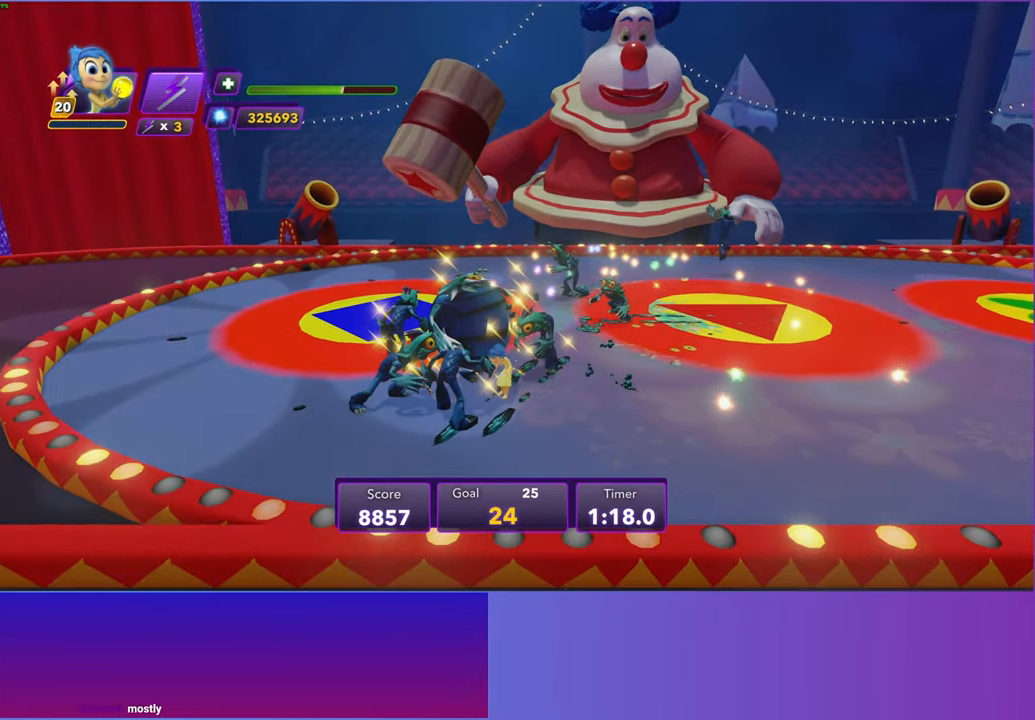
{"buttons": ["Y"], "left_stick": "left", "events": [[33, "Y", "up"], [50, "left_stick", "up-left"], [133, "Y", "down"], [183, "Y", "up"], [283, "Y", "down"], [350, "left_stick", "left"], [367, "Y", "up"], [467, "Y", "down"]]}
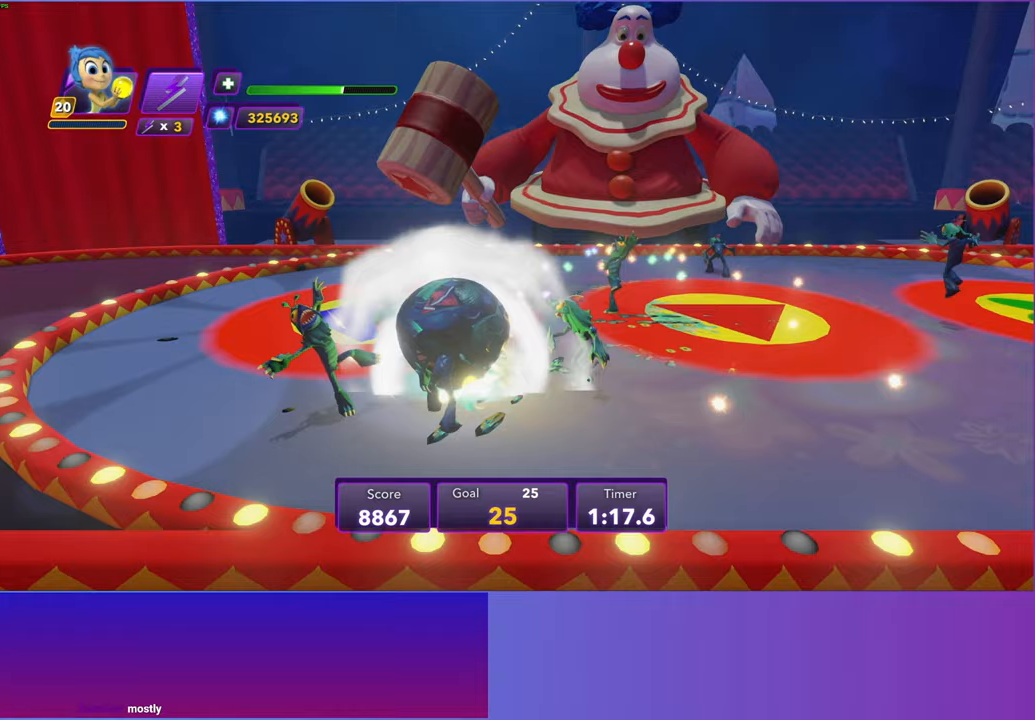
{"buttons": ["A"], "left_stick": "up-right", "events": [[33, "Y", "up"], [150, "Y", "down"], [200, "Y", "up"], [350, "left_stick", "up-right"], [450, "A", "down"]]}
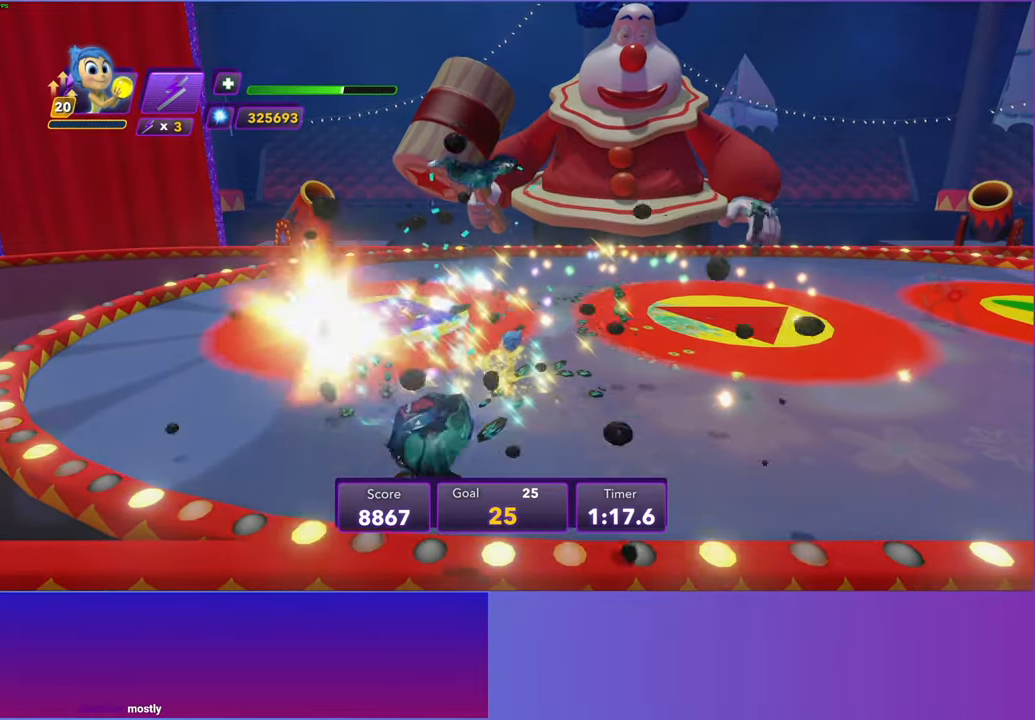
{"buttons": [], "left_stick": "up-right", "events": [[50, "A", "up"], [167, "A", "down"], [250, "A", "up"], [367, "A", "down"], [450, "A", "up"]]}
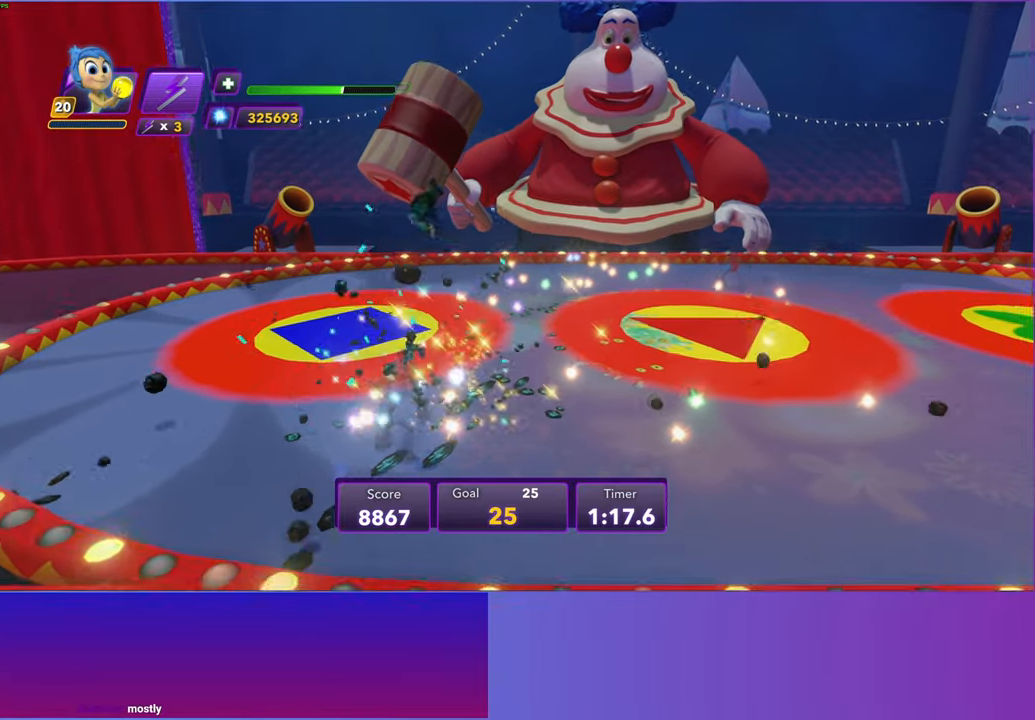
{"buttons": [], "left_stick": "up-right", "events": []}
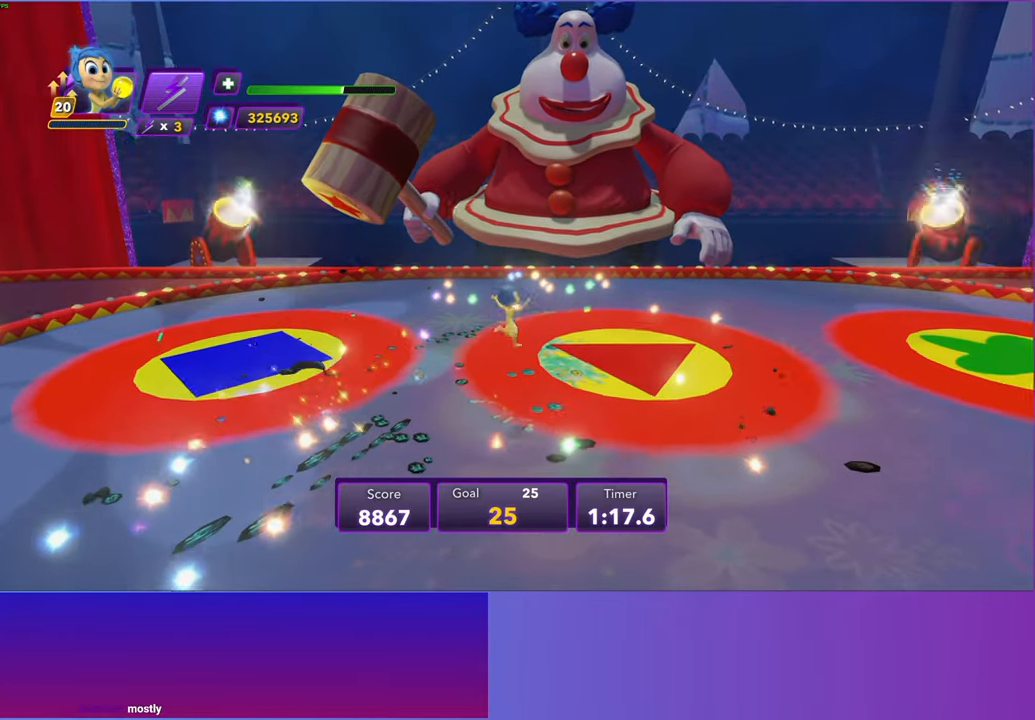
{"buttons": [], "left_stick": "up-right", "events": []}
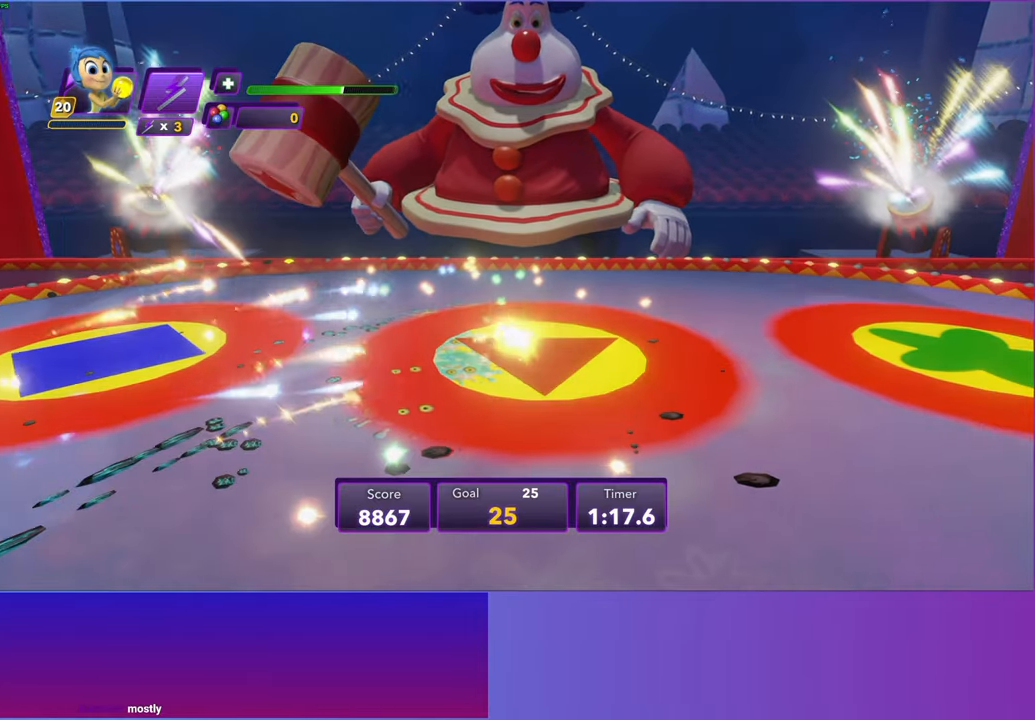
{"buttons": [], "left_stick": "up-right", "events": []}
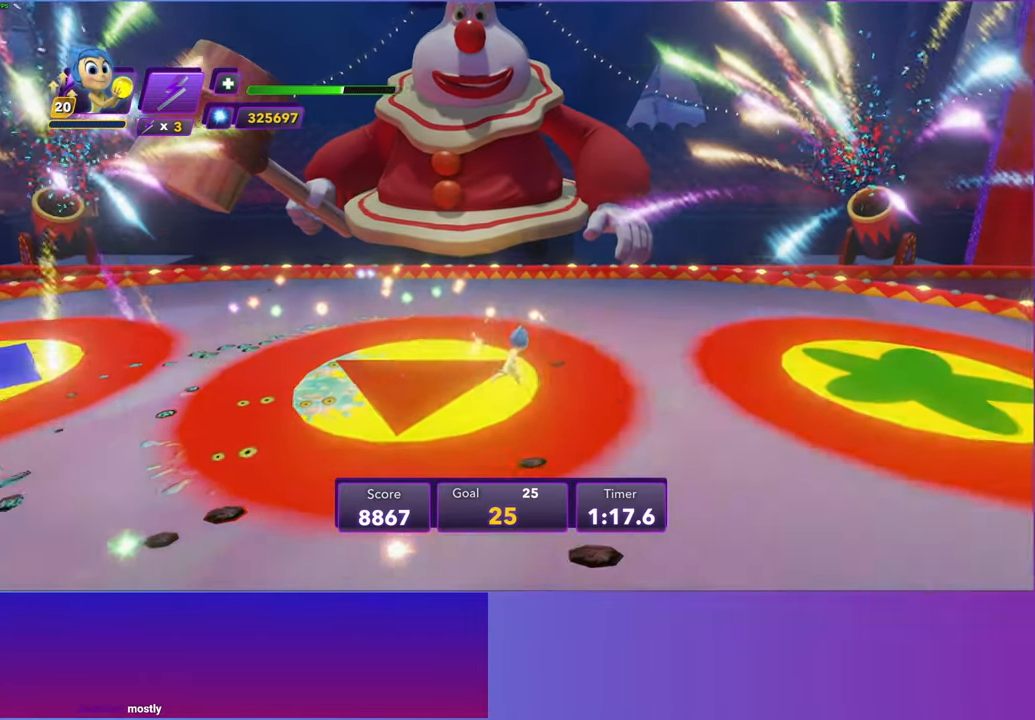
{"buttons": [], "left_stick": "up-right", "events": [[200, "left_stick", "right"], [383, "left_stick", "up-right"]]}
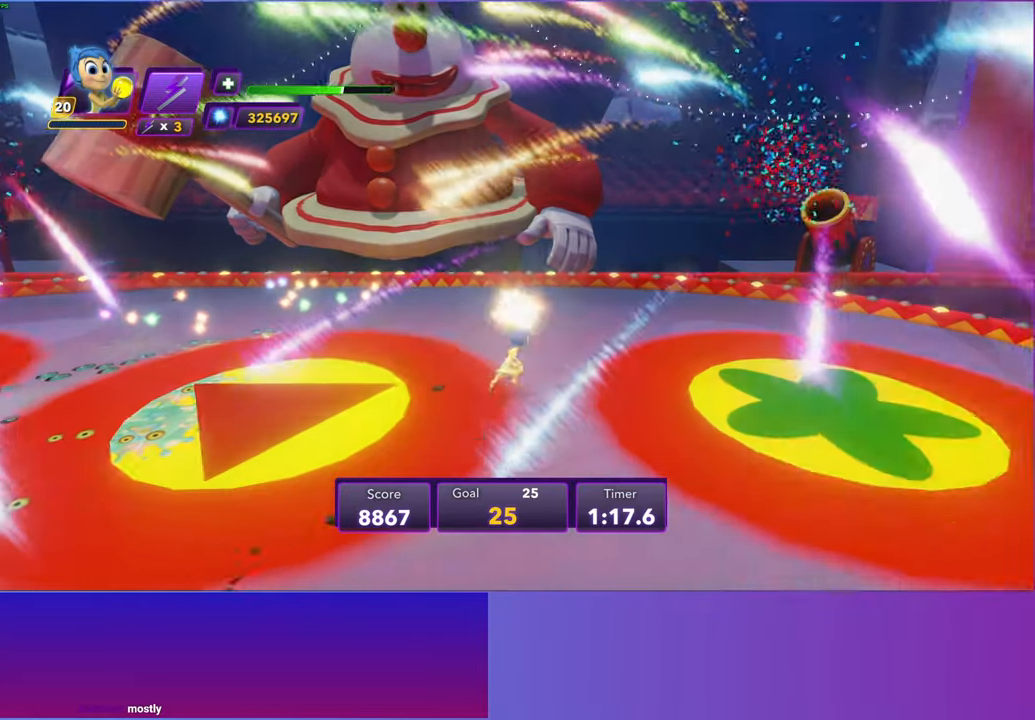
{"buttons": [], "left_stick": "up-right", "events": [[267, "left_stick", "center"], [433, "left_stick", "up-right"]]}
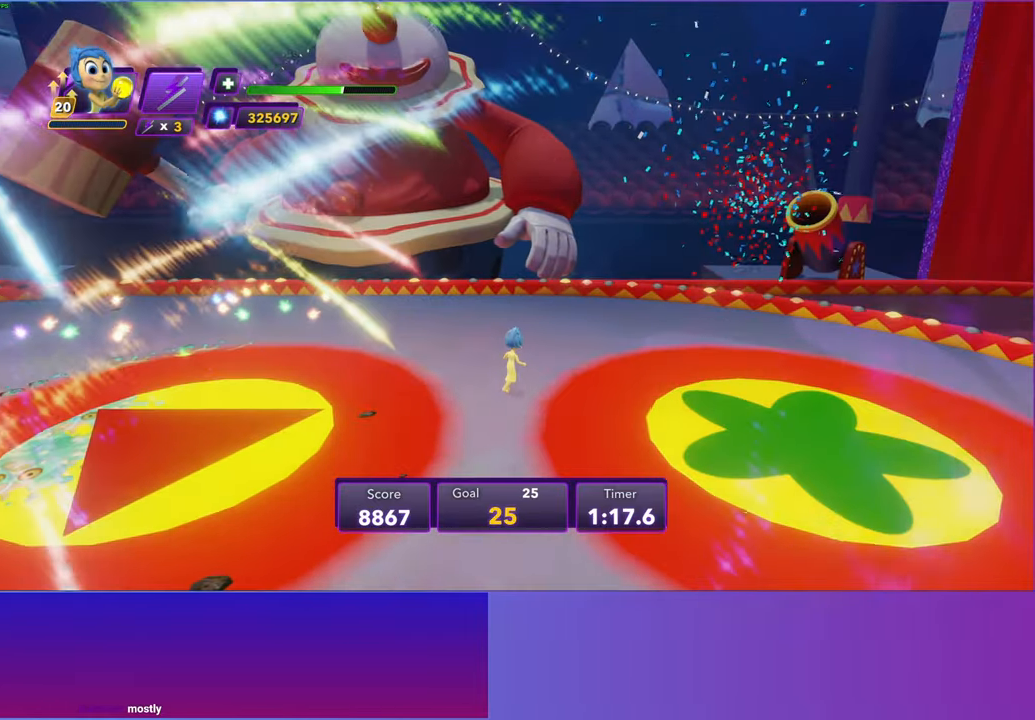
{"buttons": [], "left_stick": "center", "events": [[100, "left_stick", "center"]]}
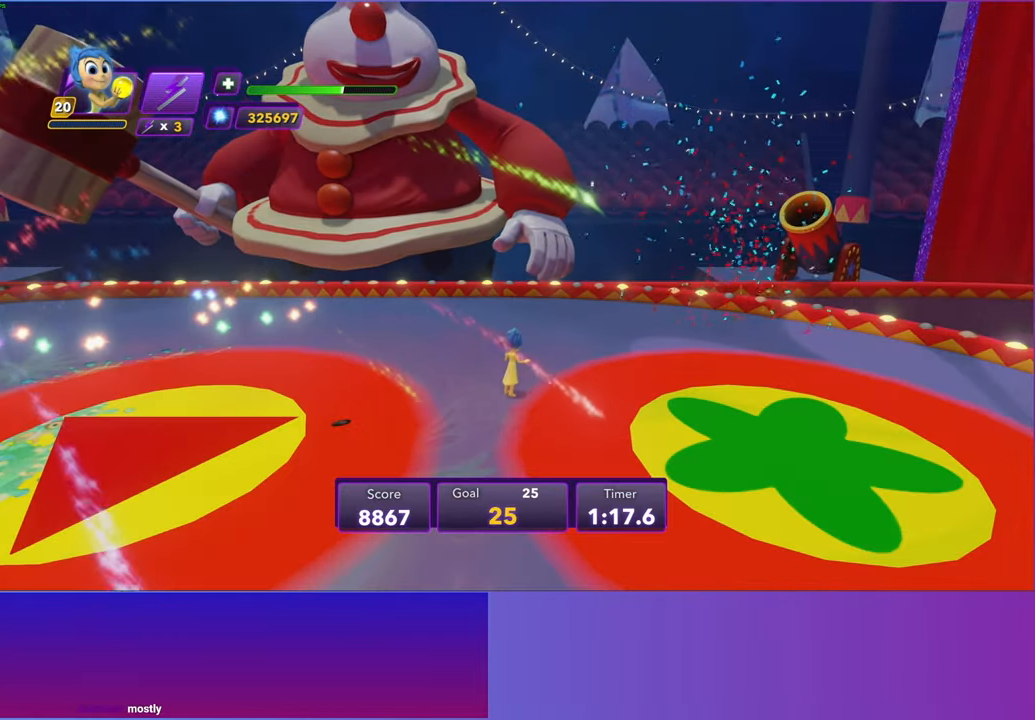
{"buttons": [], "left_stick": "center", "events": []}
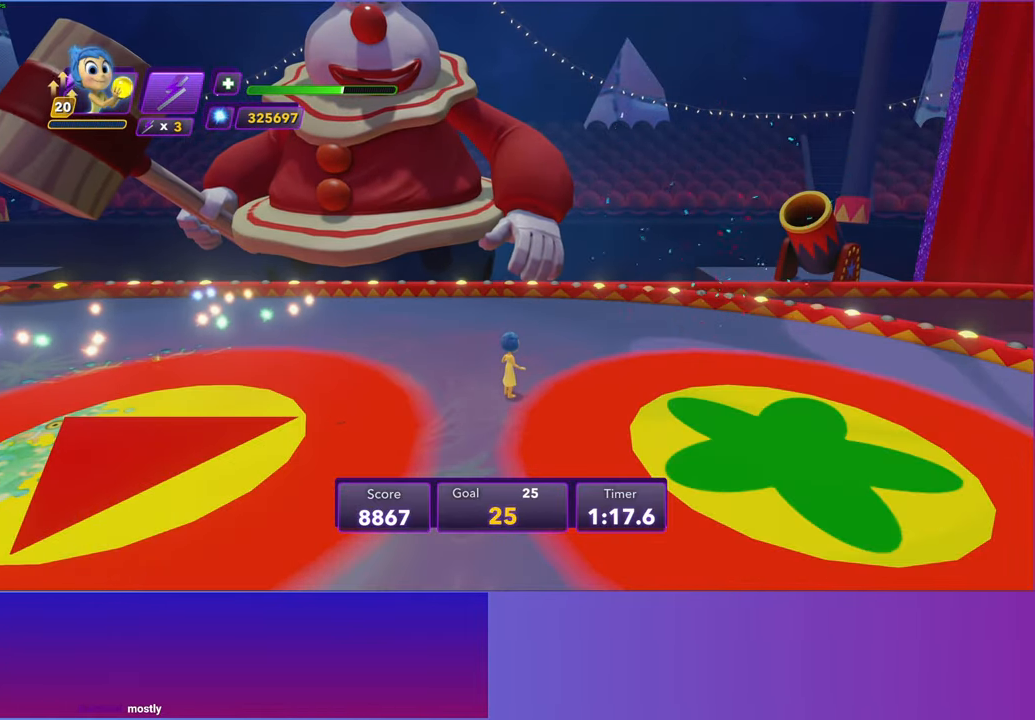
{"buttons": [], "left_stick": "center", "events": []}
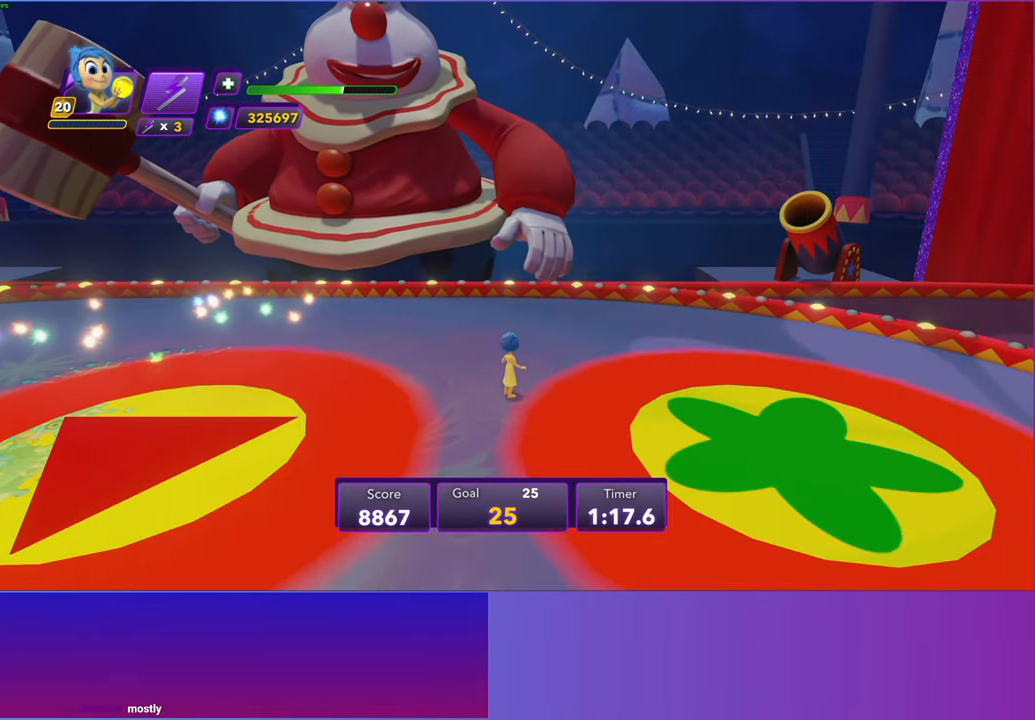
{"buttons": [], "left_stick": "center", "events": []}
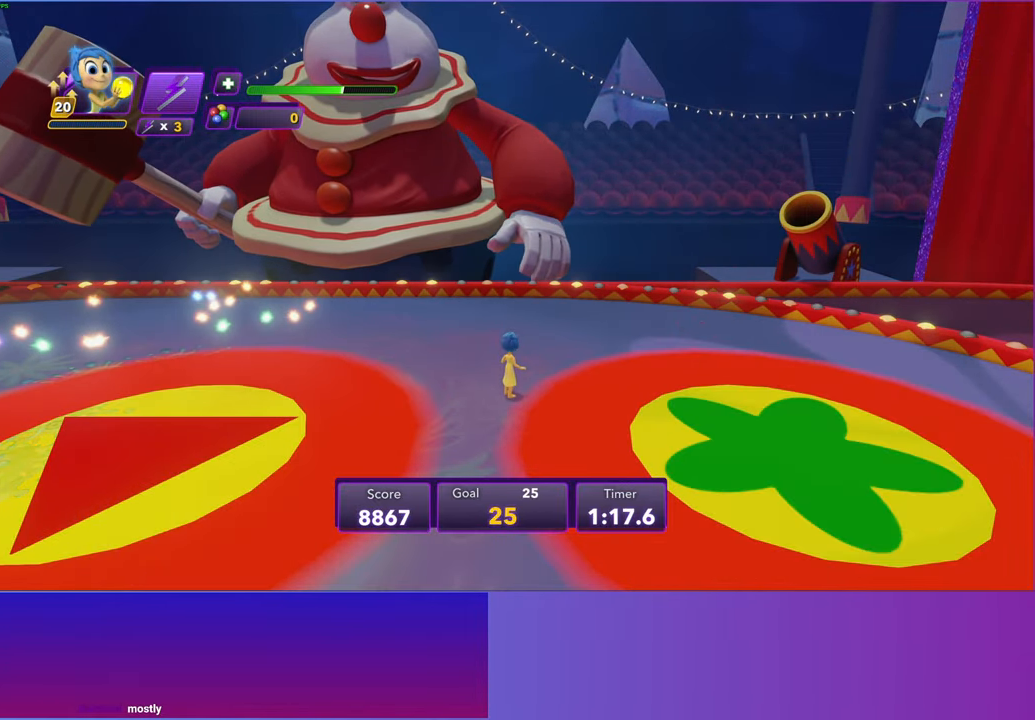
{"buttons": [], "left_stick": "center", "events": []}
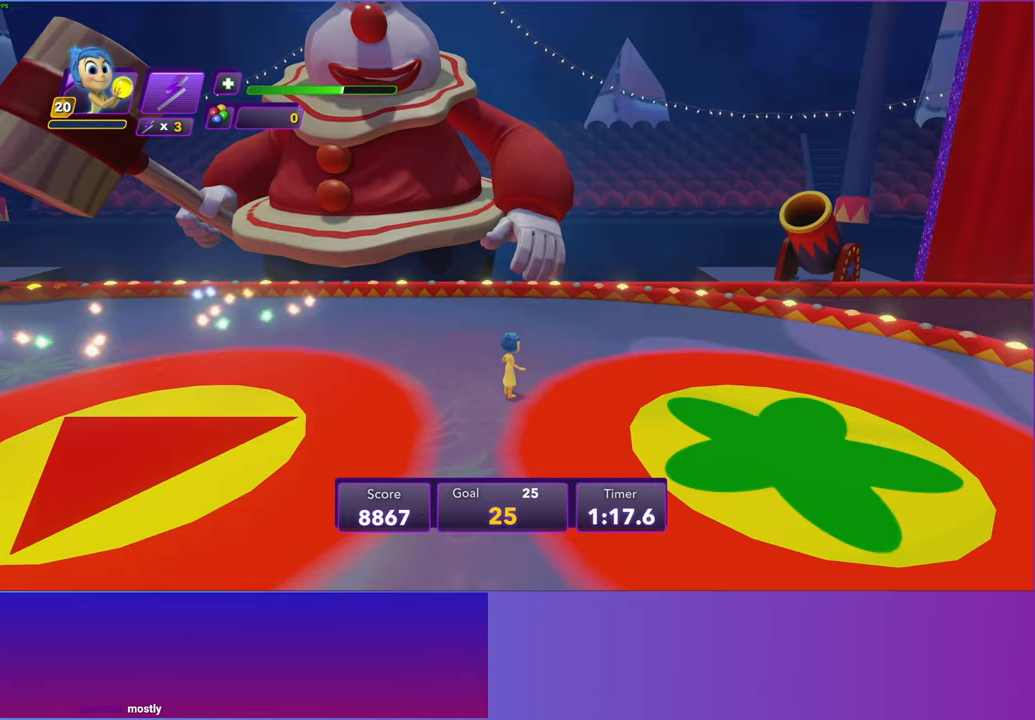
{"buttons": [], "left_stick": "down-left", "events": [[267, "left_stick", "down-left"]]}
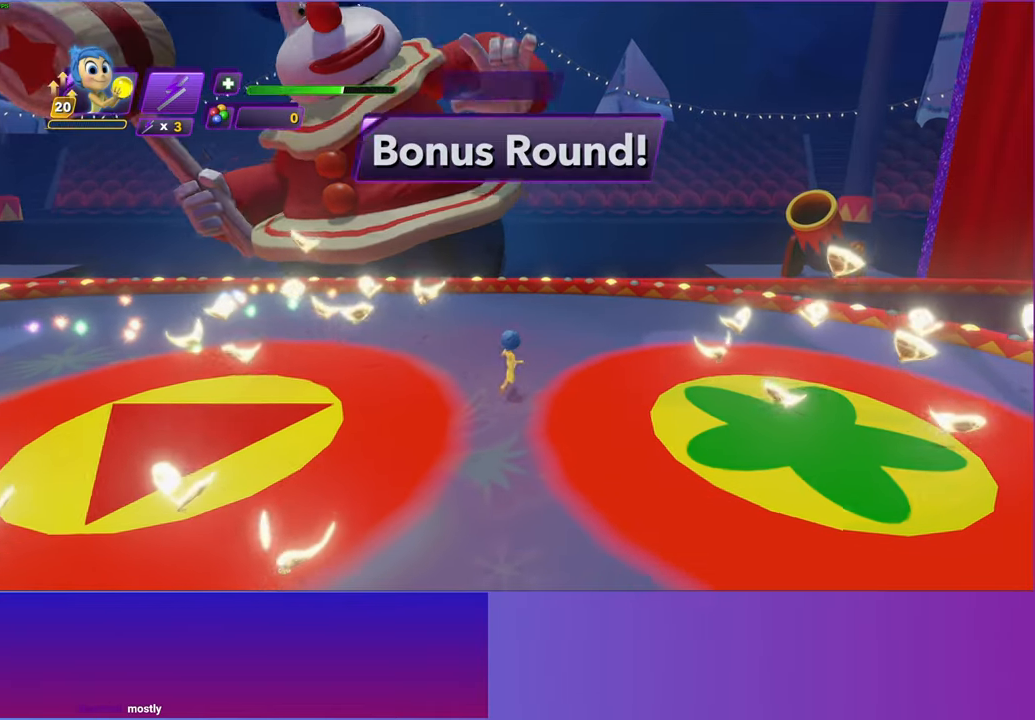
{"buttons": ["R1"], "left_stick": "up-right", "events": [[100, "left_stick", "down-right"], [150, "left_stick", "up-right"], [400, "R1", "down"]]}
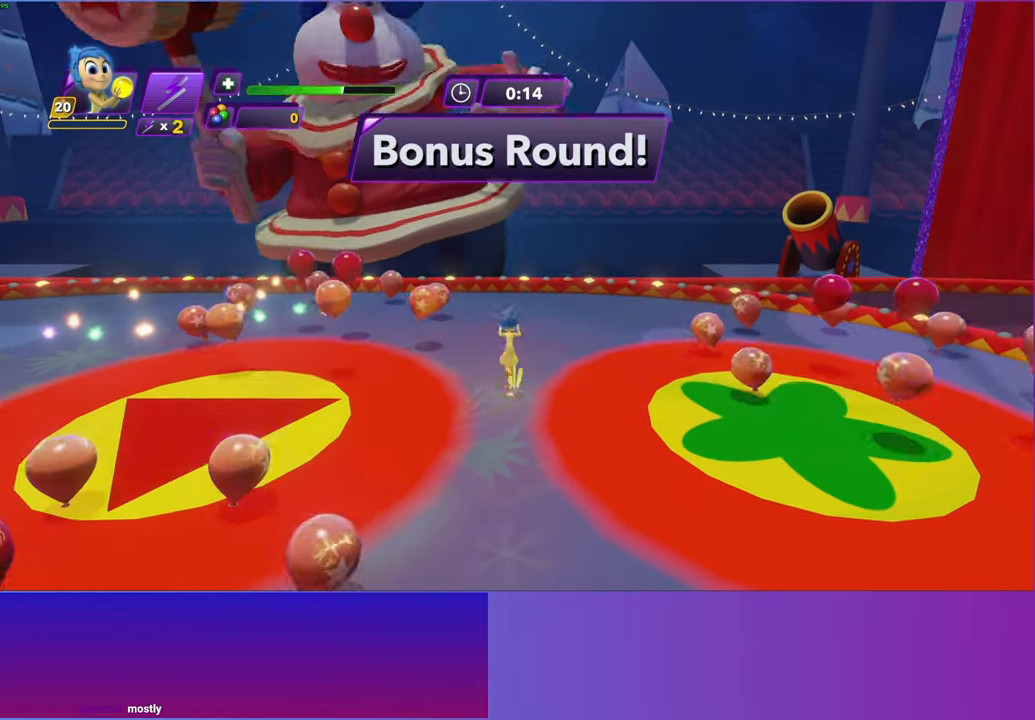
{"buttons": [], "left_stick": "up-right", "events": [[17, "R1", "up"], [50, "left_stick", "center"], [217, "left_stick", "up-right"]]}
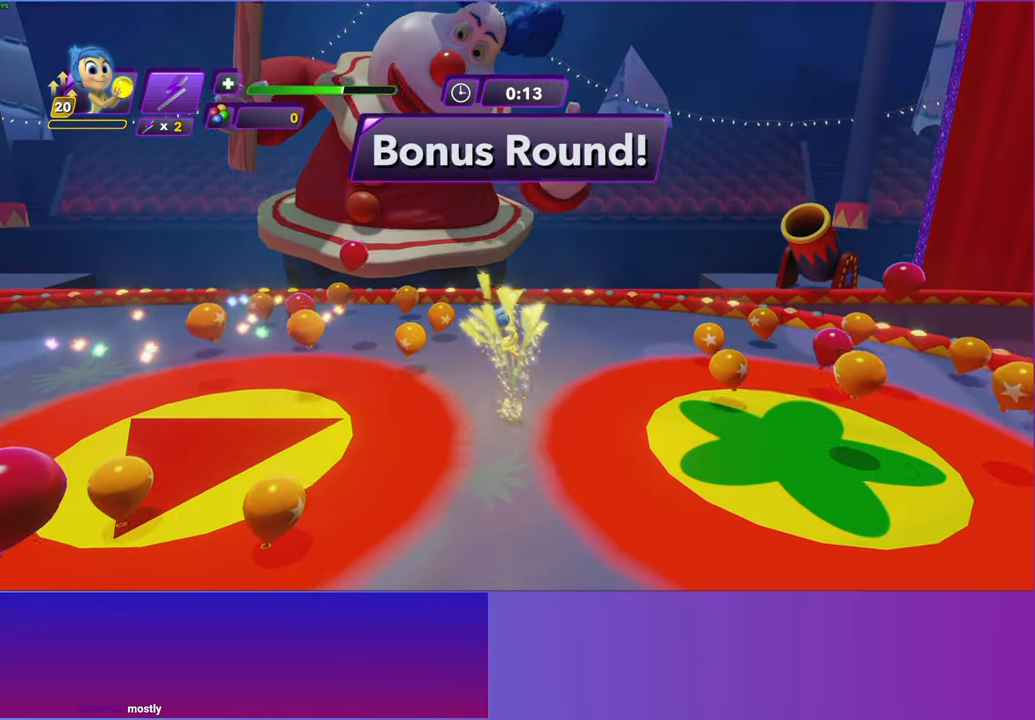
{"buttons": [], "left_stick": "up-right", "events": []}
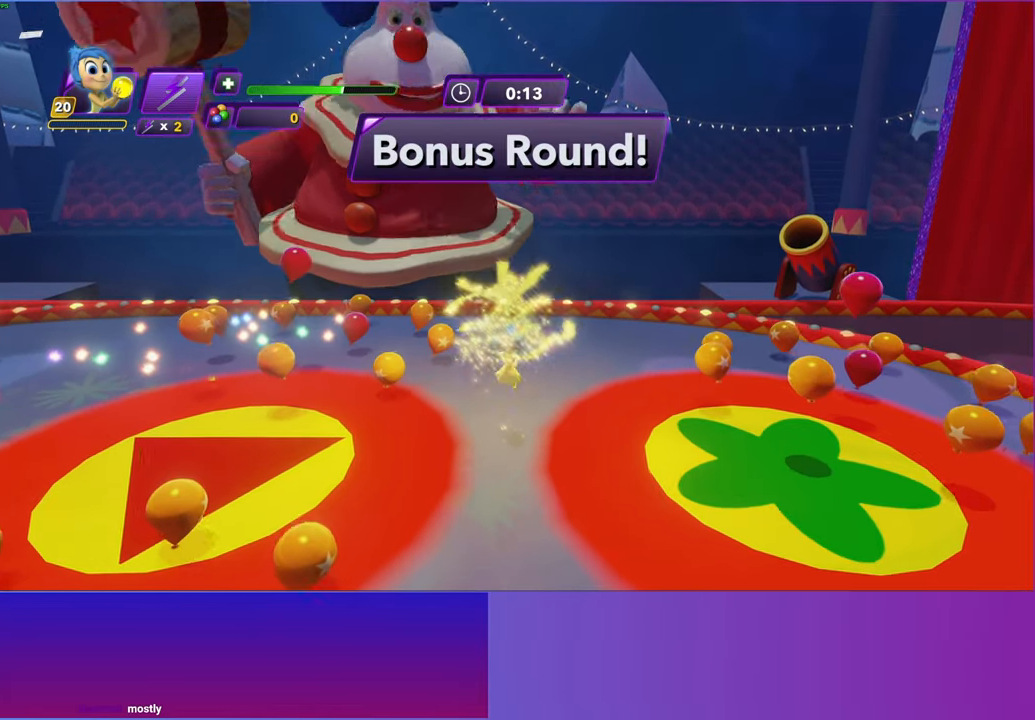
{"buttons": [], "left_stick": "up-right", "events": []}
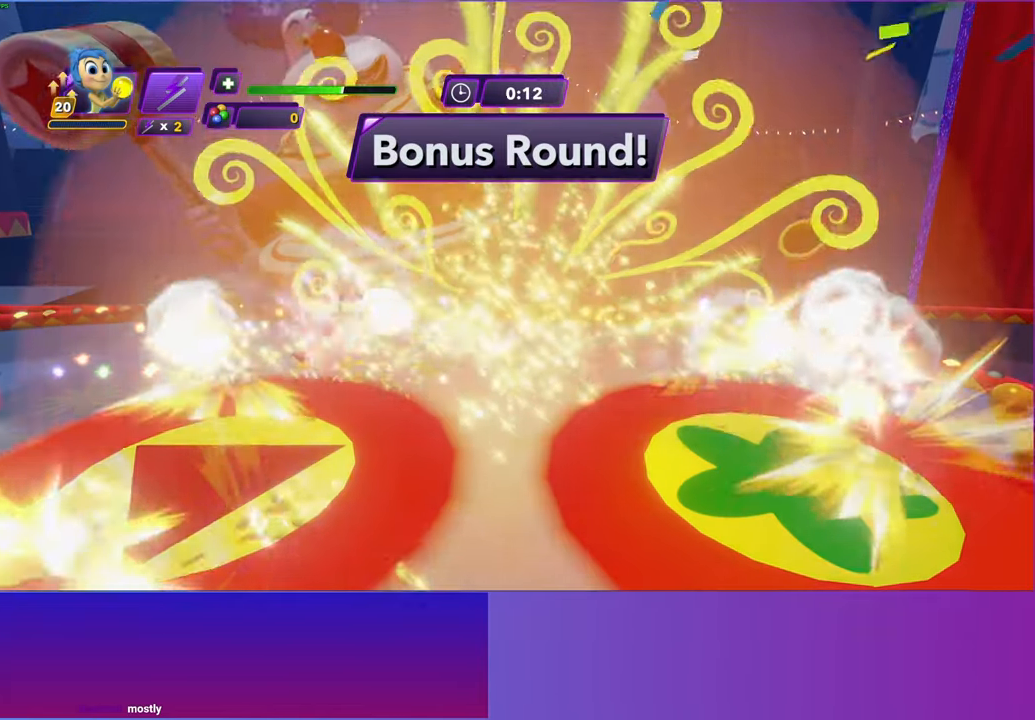
{"buttons": [], "left_stick": "up-left", "events": [[217, "left_stick", "up"], [333, "left_stick", "up-left"]]}
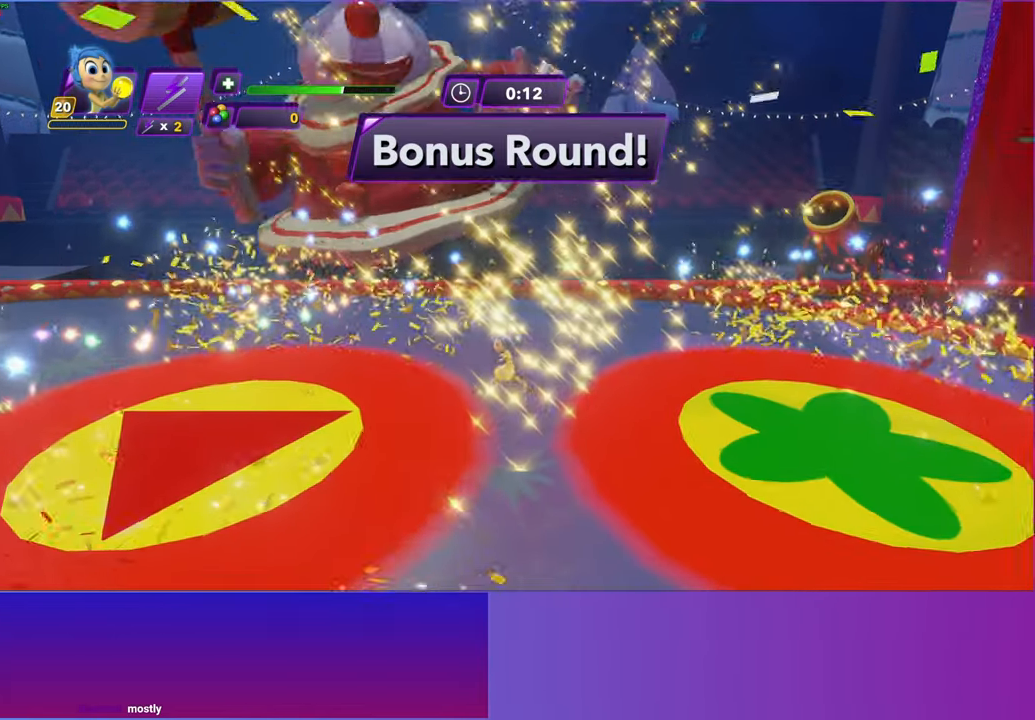
{"buttons": [], "left_stick": "left", "events": [[33, "left_stick", "left"]]}
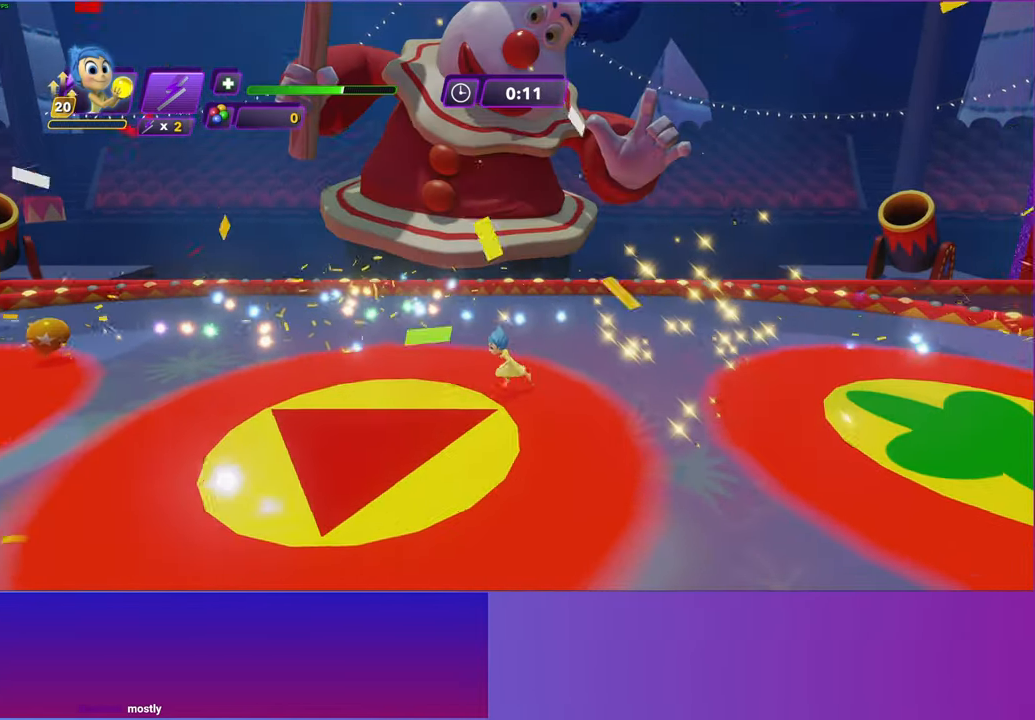
{"buttons": [], "left_stick": "left", "events": []}
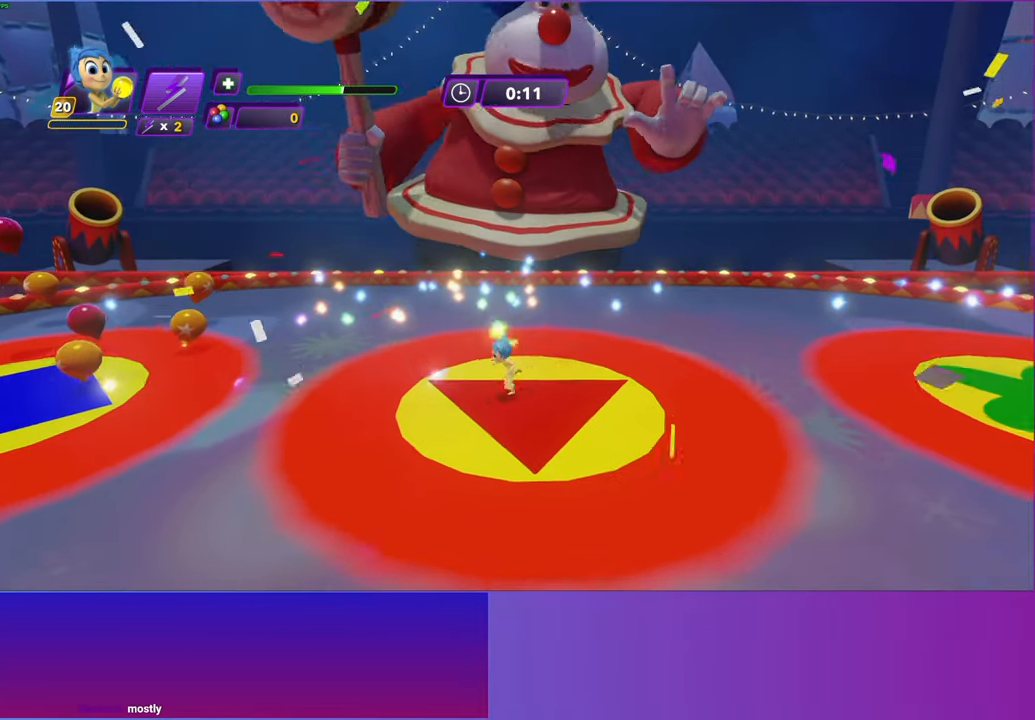
{"buttons": [], "left_stick": "left", "events": []}
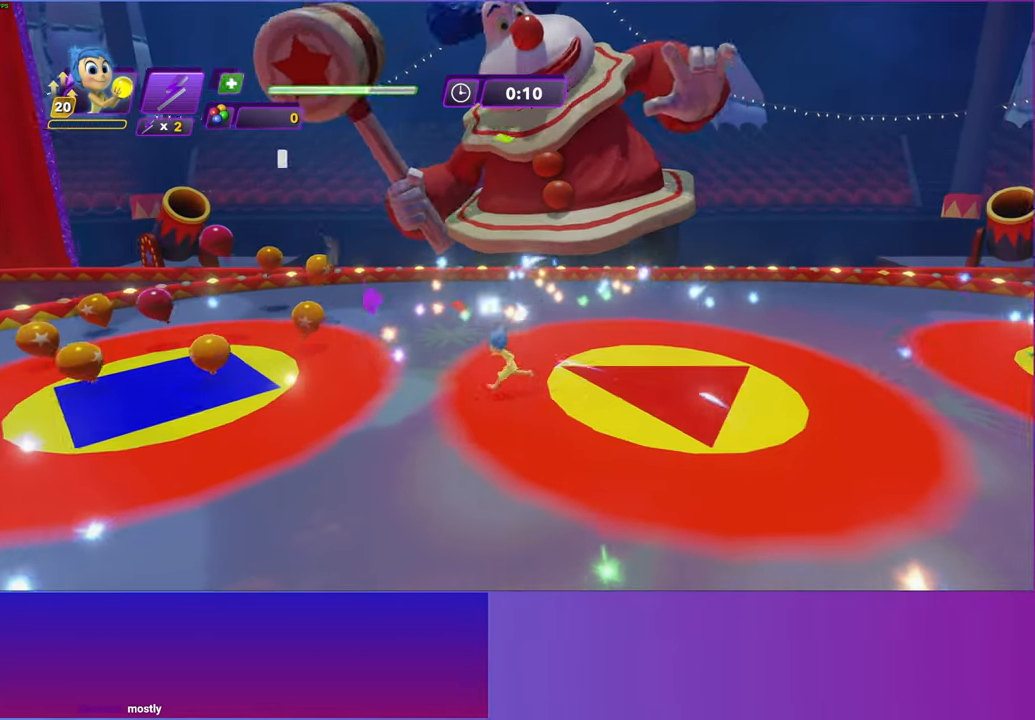
{"buttons": [], "left_stick": "left", "events": []}
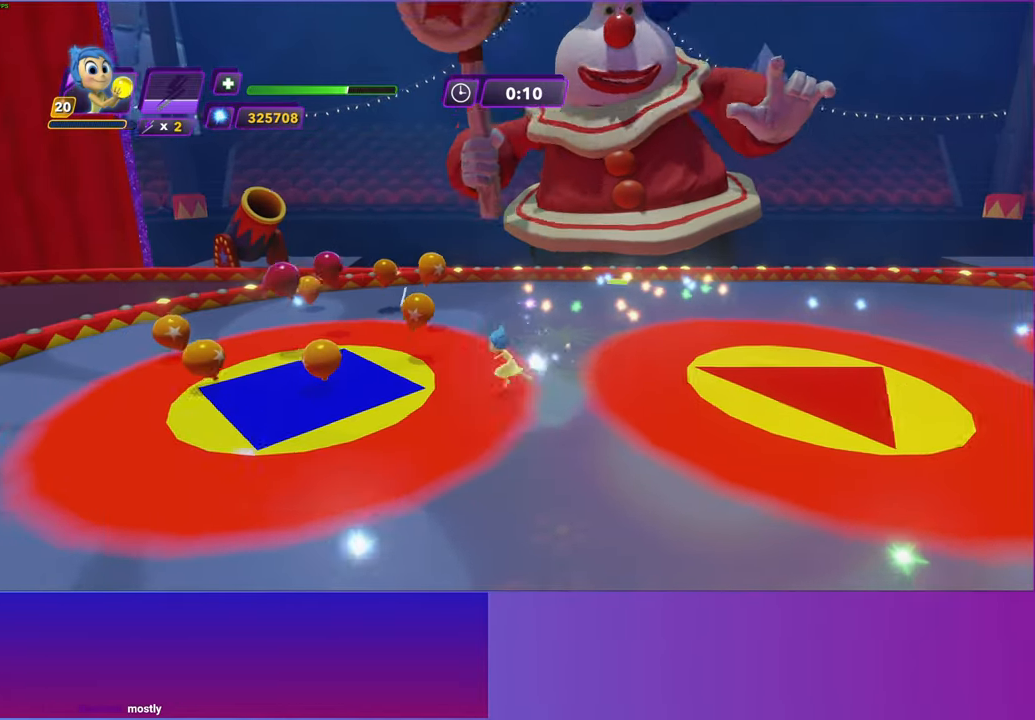
{"buttons": [], "left_stick": "left", "events": [[50, "left_stick", "up-left"], [283, "left_stick", "down-left"], [467, "left_stick", "left"]]}
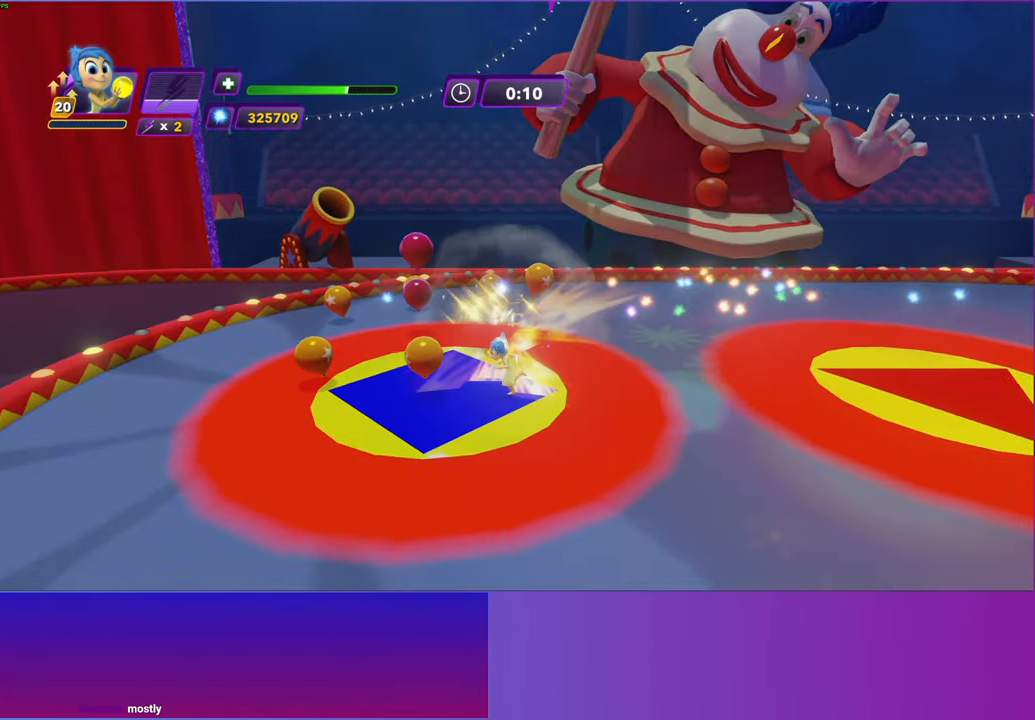
{"buttons": [], "left_stick": "left", "events": [[83, "left_stick", "down-left"], [283, "left_stick", "left"]]}
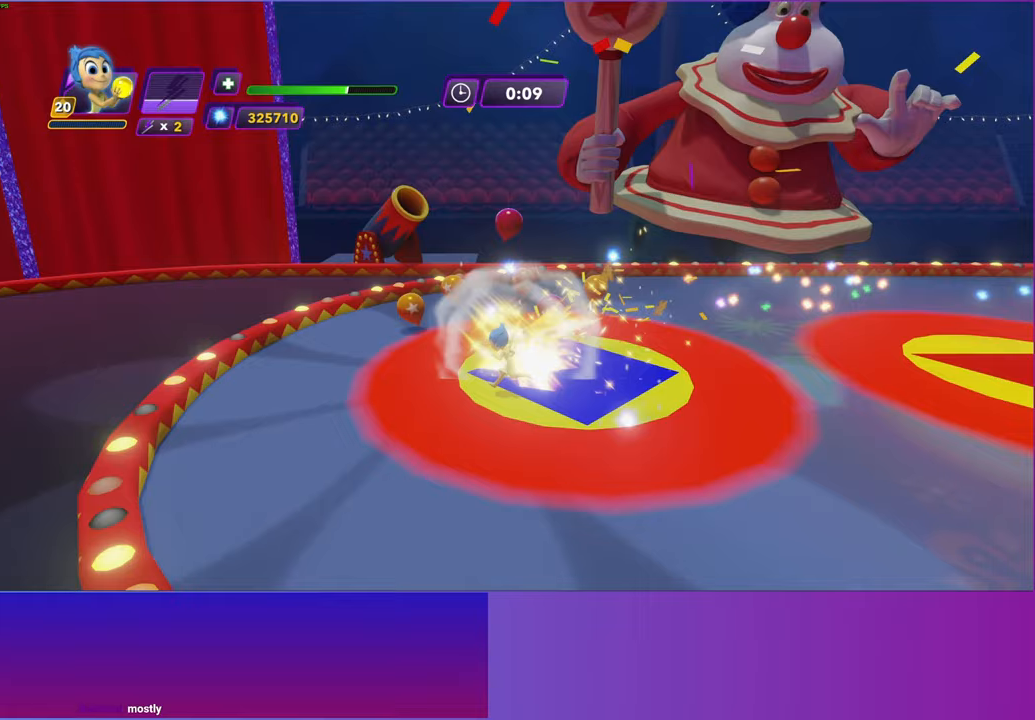
{"buttons": [], "left_stick": "up", "events": [[350, "left_stick", "up"]]}